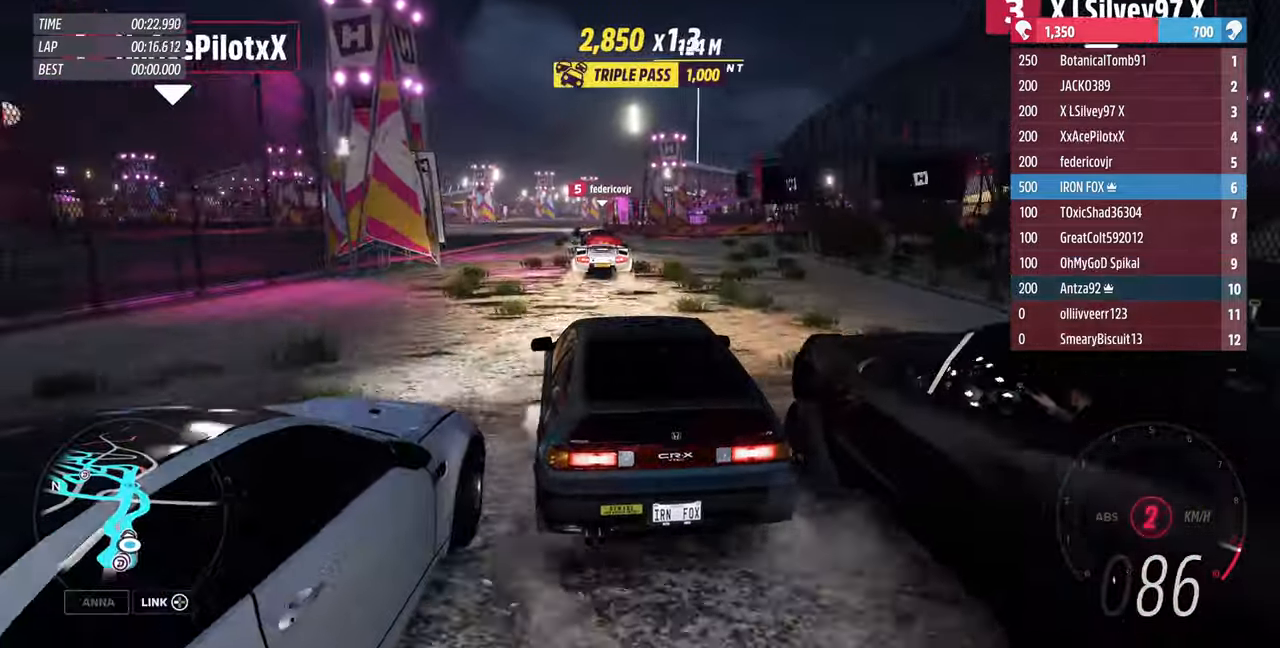
Gameplay with a controller (PlayStation layout); each line is a JSON object with the inputs held at the frame after it (dt_ms = milliseconds from this image to that frame). "events" lists button and stick changes between this image and that frame as [ms after this image, input, new state], when the widget could be followed in between. Not read: L1 R1 START.
{"dt_ms": 500, "buttons": ["R2"], "left_stick": "center", "right_stick": "up", "events": [[400, "left_stick", "center"]]}
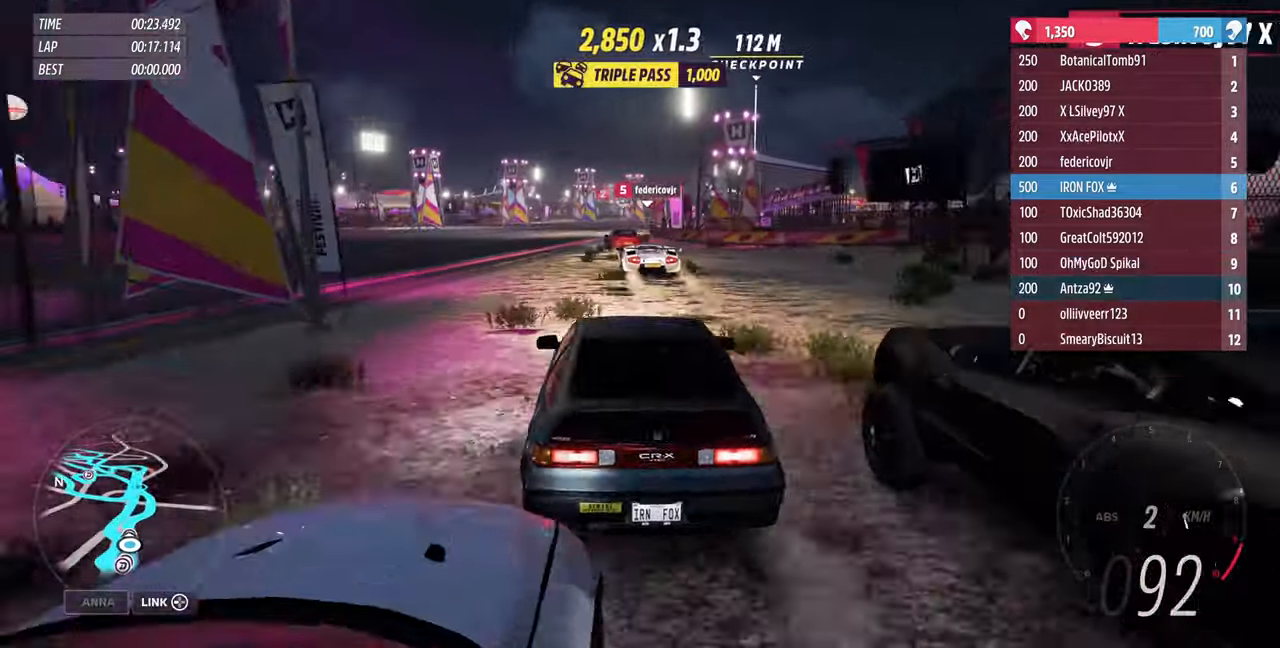
{"dt_ms": 500, "buttons": ["R2"], "left_stick": "up", "right_stick": "center", "events": [[267, "left_stick", "up"], [300, "right_stick", "center"]]}
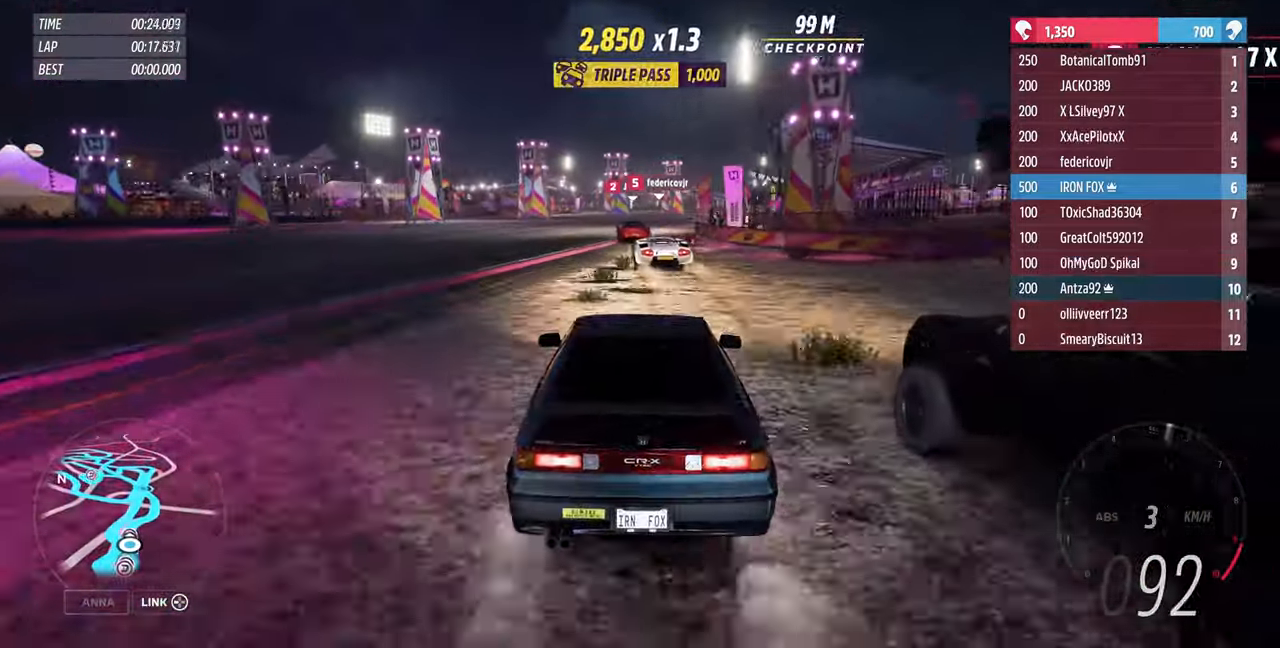
{"dt_ms": 500, "buttons": ["R2"], "left_stick": "up", "right_stick": "center", "events": []}
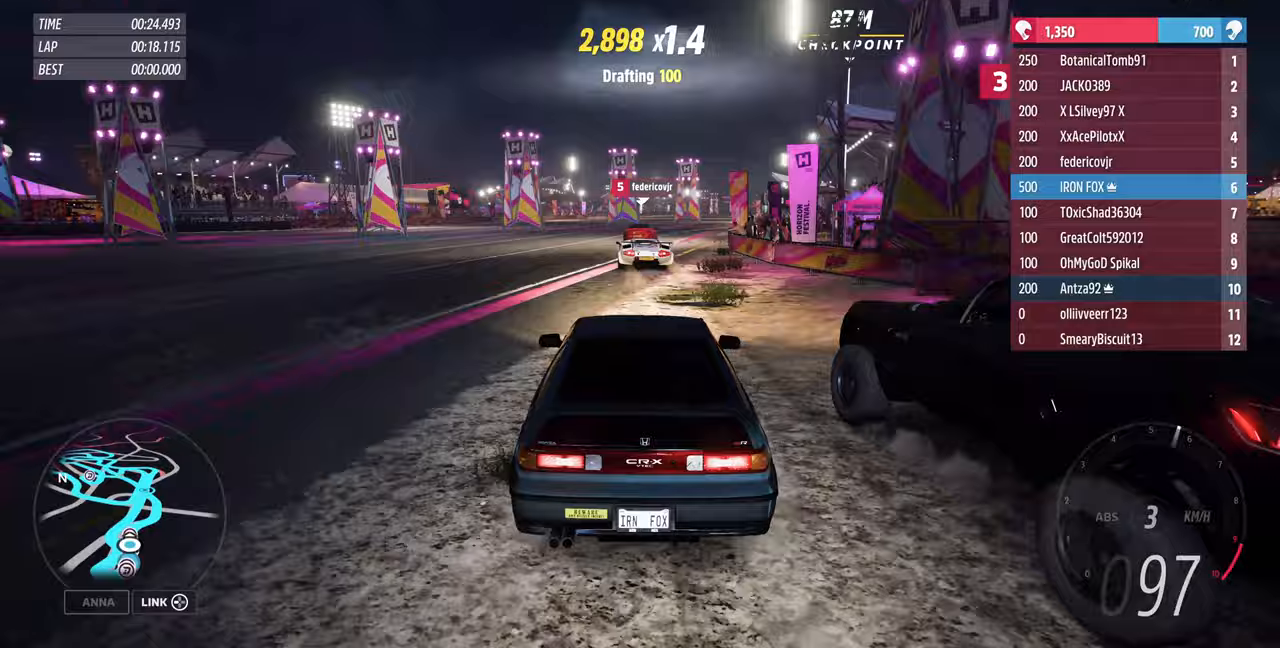
{"dt_ms": 1000, "buttons": [], "left_stick": "up-right", "right_stick": "center"}
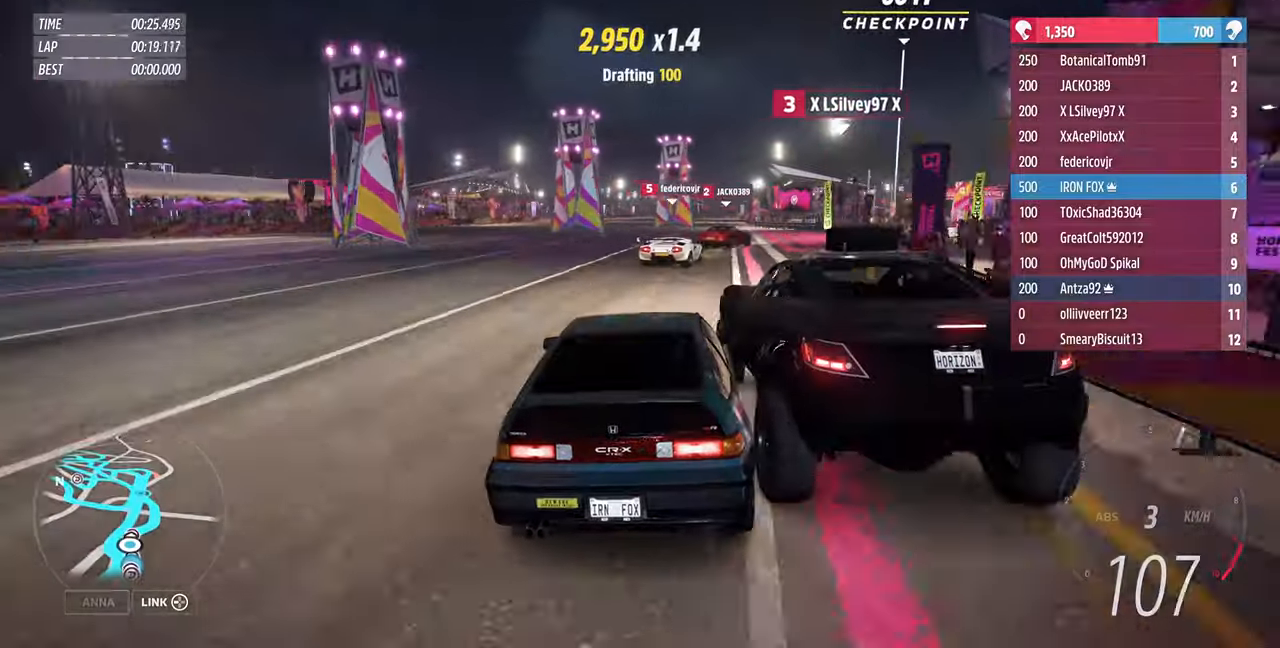
{"dt_ms": 500, "buttons": [], "left_stick": "up-right", "right_stick": "center", "events": [[133, "R2", "down"], [400, "R2", "up"]]}
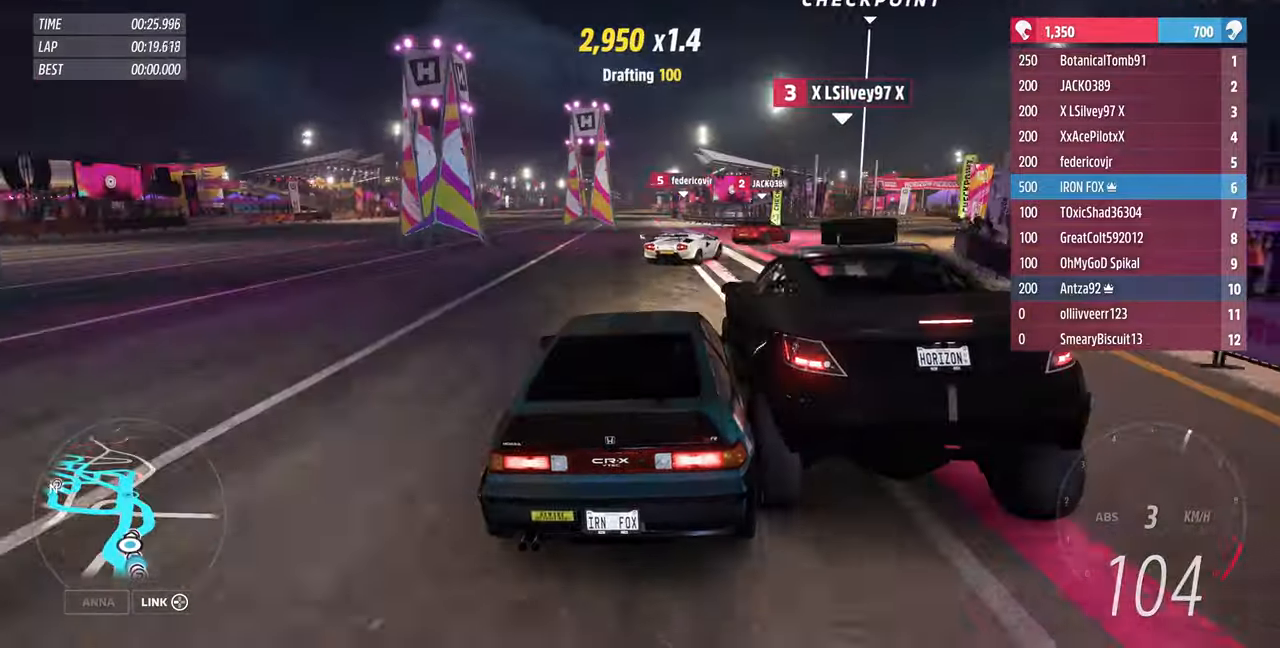
{"dt_ms": 500, "buttons": [], "left_stick": "up-right", "right_stick": "center", "events": [[33, "R2", "down"], [167, "R2", "up"], [333, "R2", "down"], [467, "R2", "up"]]}
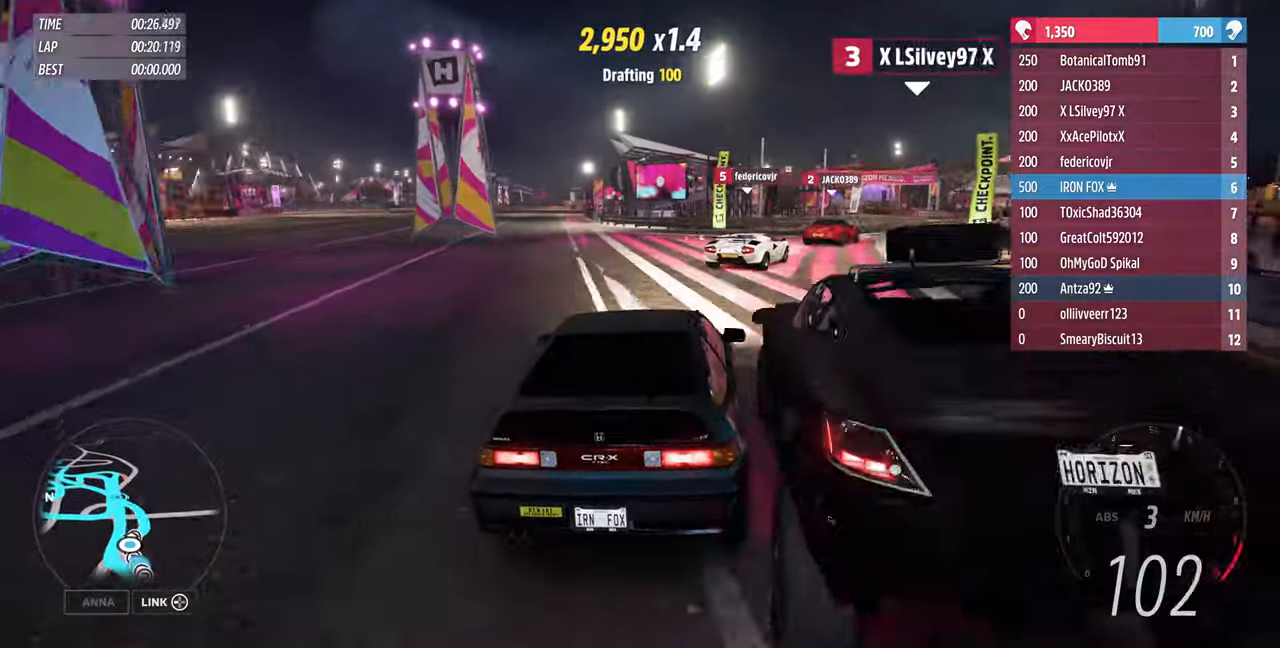
{"dt_ms": 500, "buttons": ["R2"], "left_stick": "up-right", "right_stick": "center", "events": [[100, "R2", "down"]]}
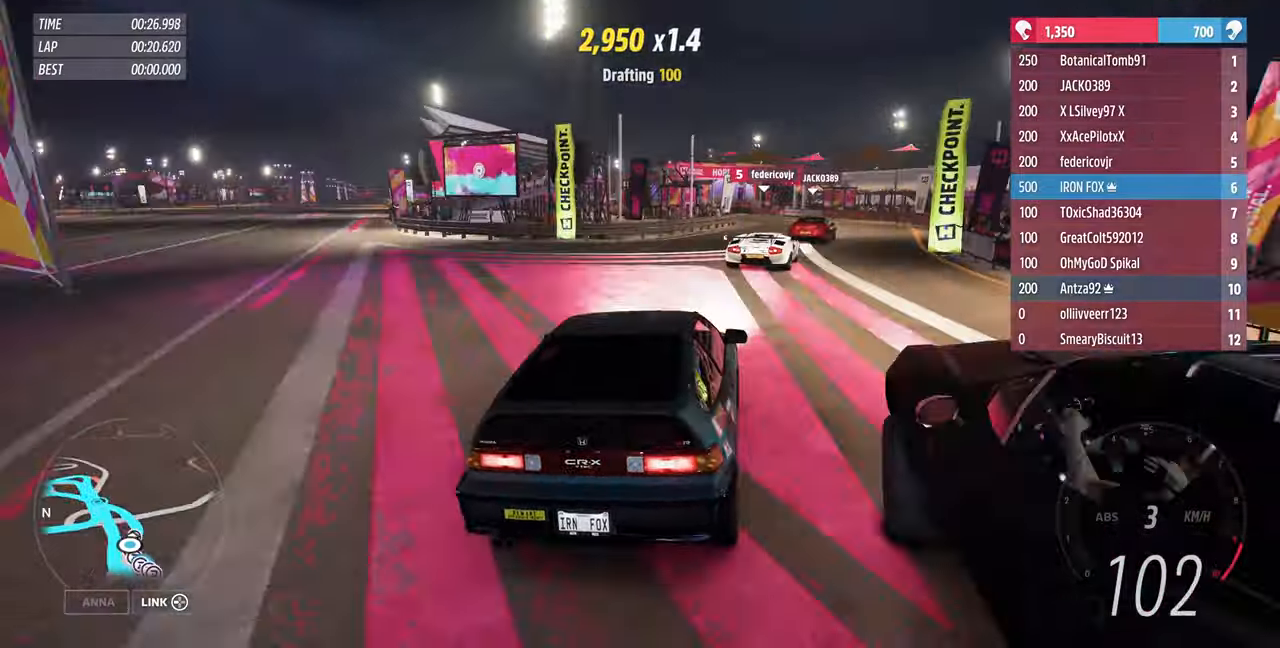
{"dt_ms": 500, "buttons": ["R2"], "left_stick": "up-right", "right_stick": "center", "events": [[133, "R2", "up"], [133, "left_stick", "up"], [267, "R2", "down"], [367, "left_stick", "up-right"]]}
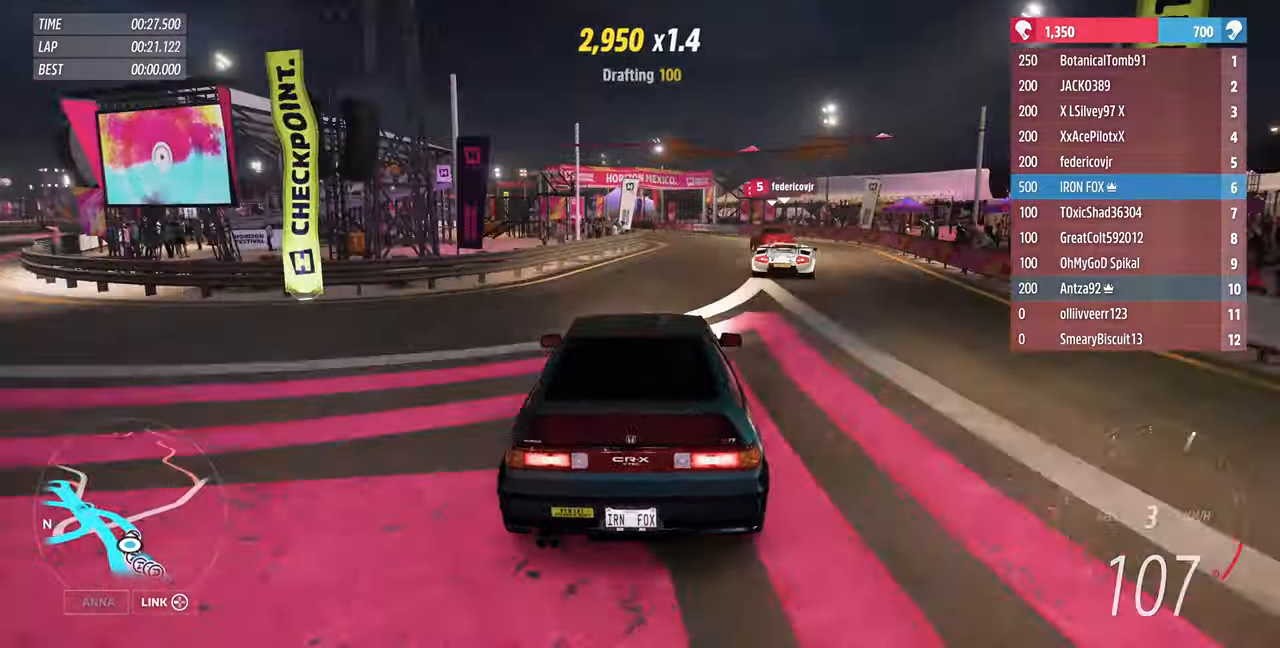
{"dt_ms": 500, "buttons": ["R2"], "left_stick": "up", "right_stick": "center", "events": [[67, "left_stick", "up"]]}
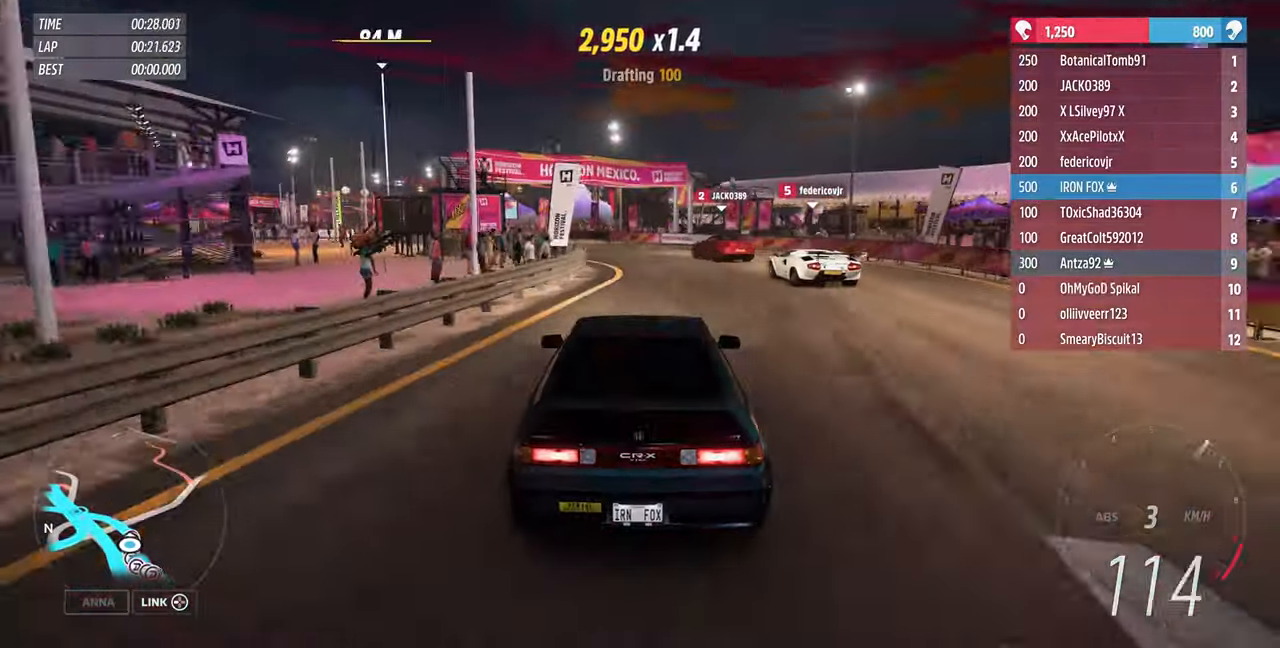
{"dt_ms": 500, "buttons": [], "left_stick": "up-left", "right_stick": "center", "events": [[167, "left_stick", "up-left"], [267, "R2", "up"]]}
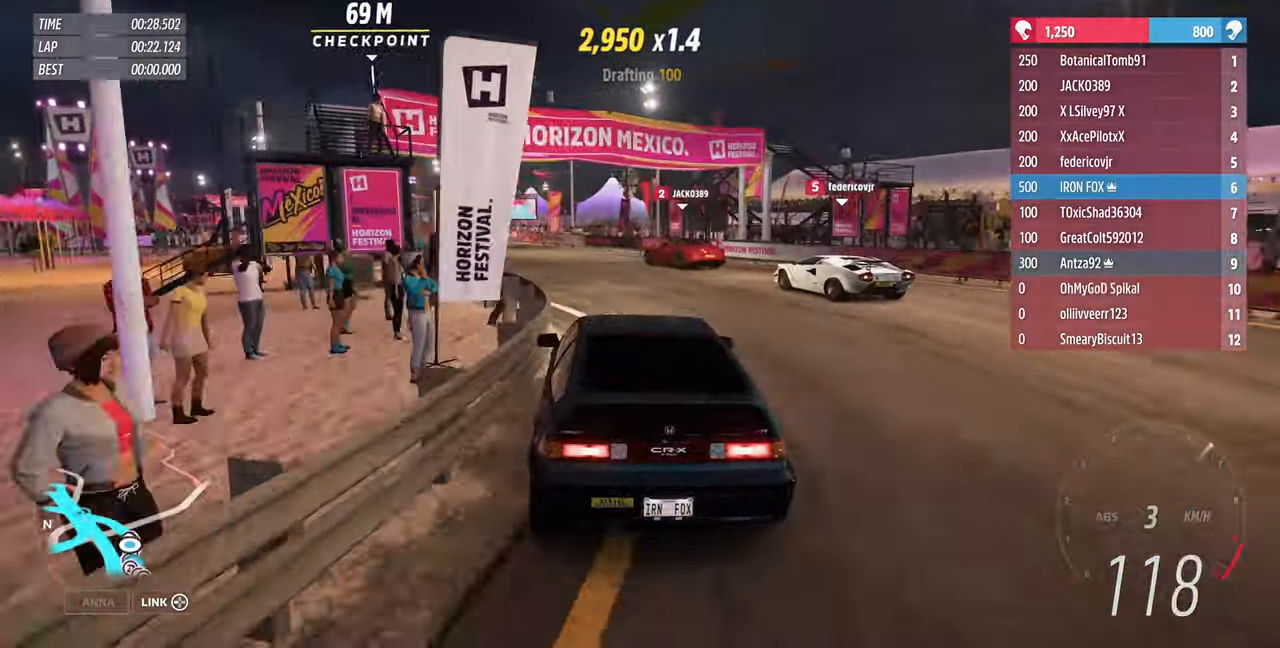
{"dt_ms": 500, "buttons": ["R2"], "left_stick": "up-left", "right_stick": "center", "events": [[67, "R2", "down"]]}
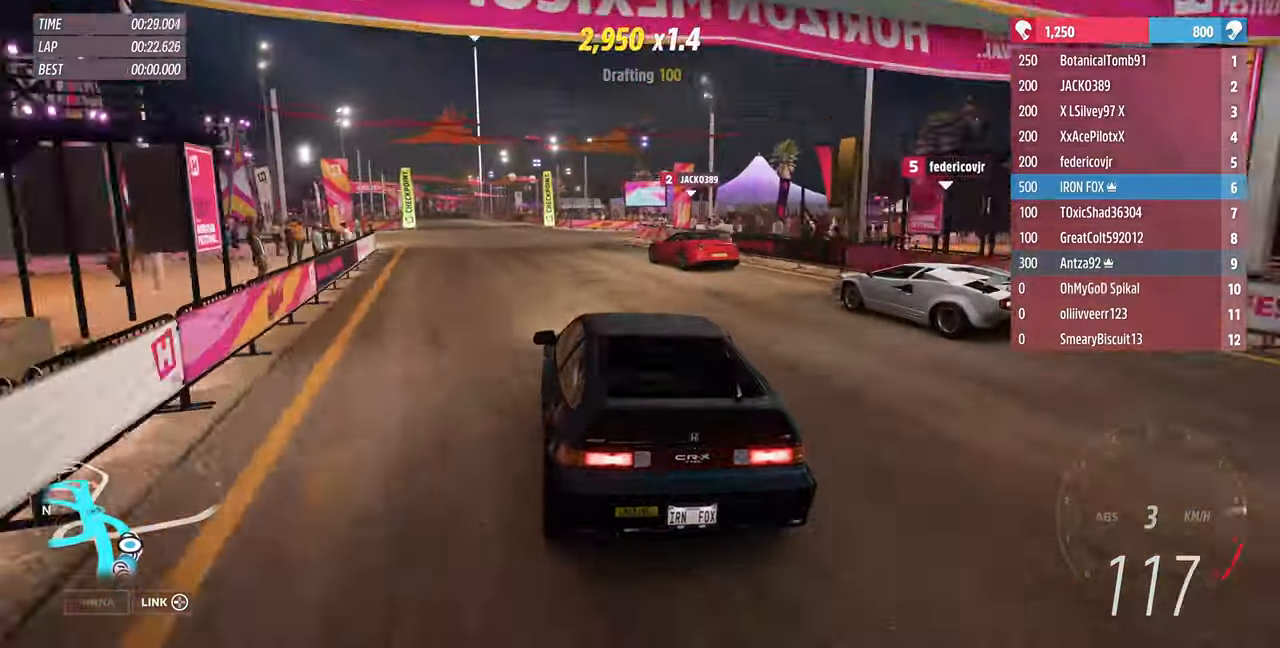
{"dt_ms": 500, "buttons": ["R2"], "left_stick": "up-left", "right_stick": "center", "events": [[367, "left_stick", "center"], [500, "left_stick", "up-left"]]}
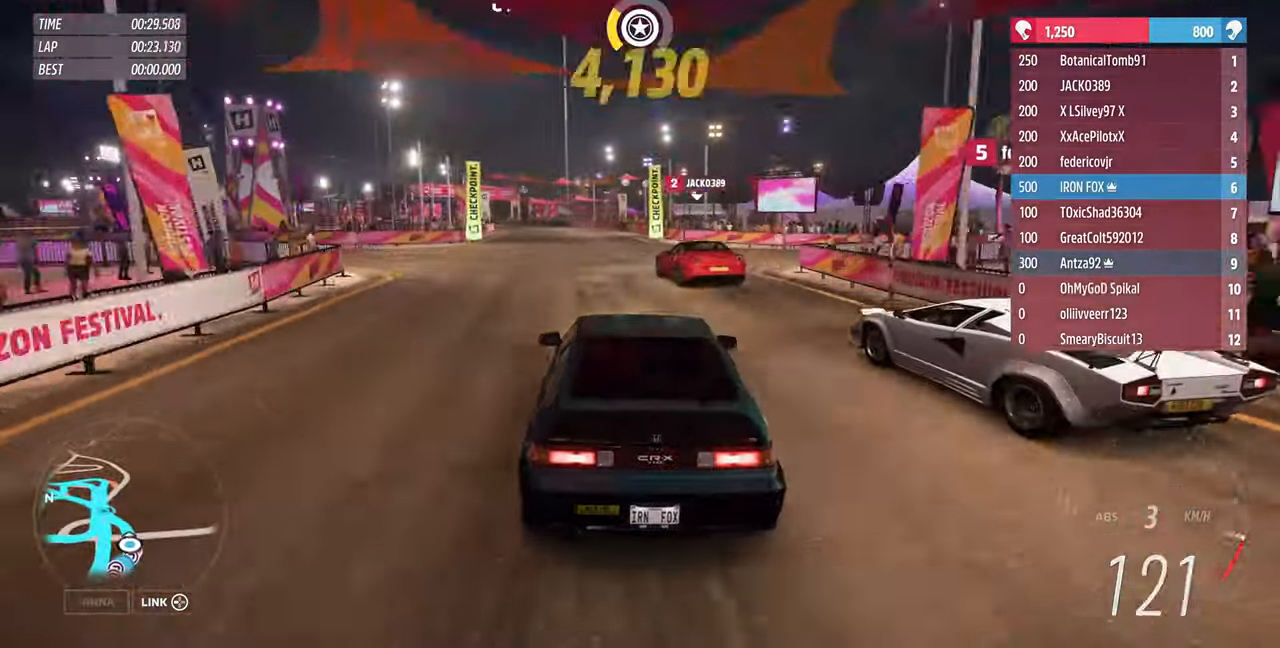
{"dt_ms": 500, "buttons": ["R2"], "left_stick": "center", "right_stick": "center", "events": [[400, "left_stick", "center"]]}
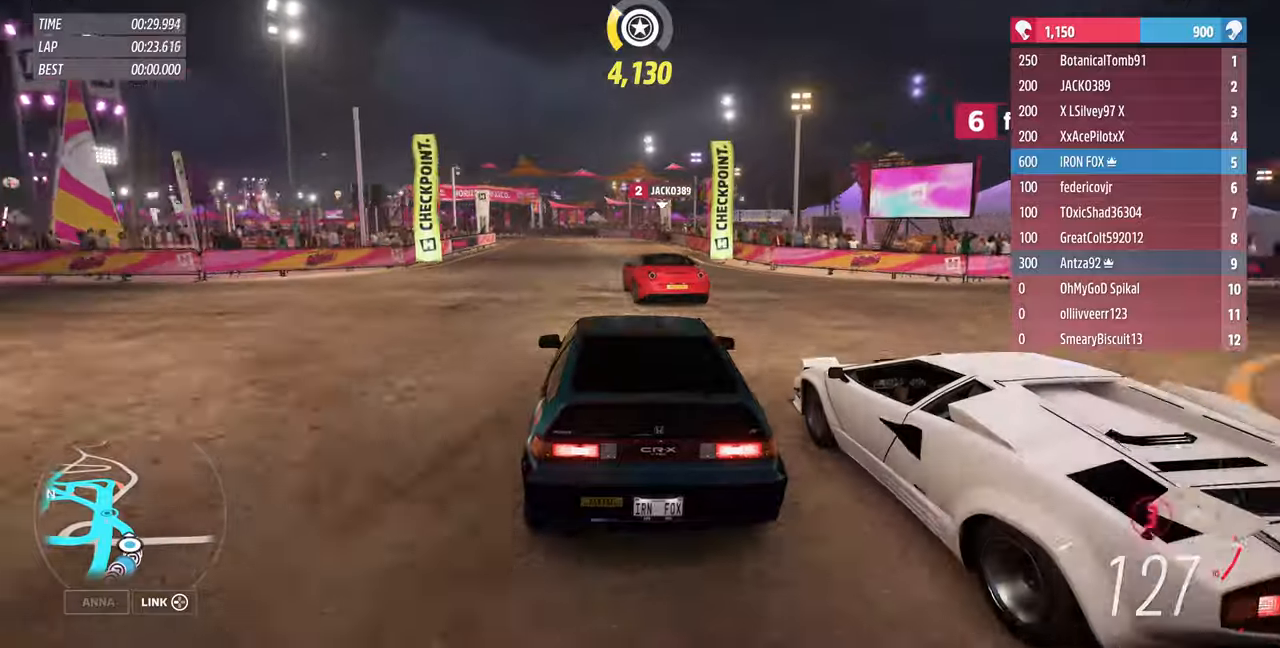
{"dt_ms": 500, "buttons": ["R2"], "left_stick": "up-left", "right_stick": "center", "events": [[66, "left_stick", "up-left"]]}
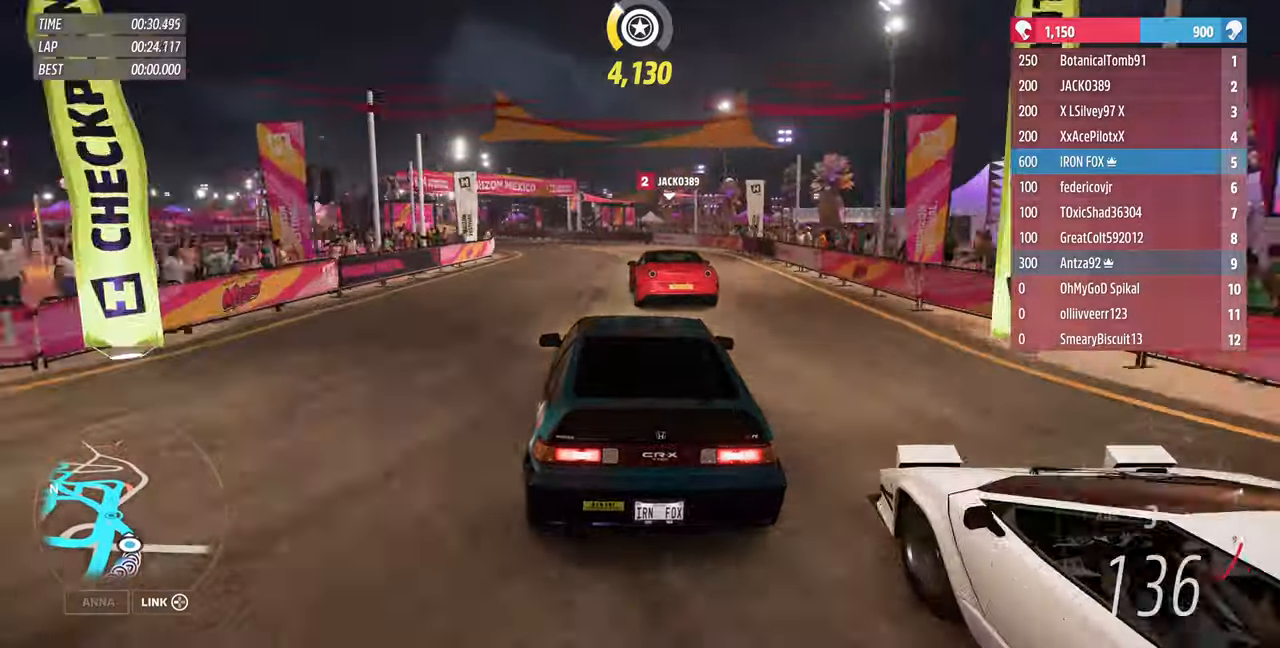
{"dt_ms": 500, "buttons": ["R2"], "left_stick": "up-left", "right_stick": "center", "events": [[133, "R2", "up"], [433, "R2", "down"]]}
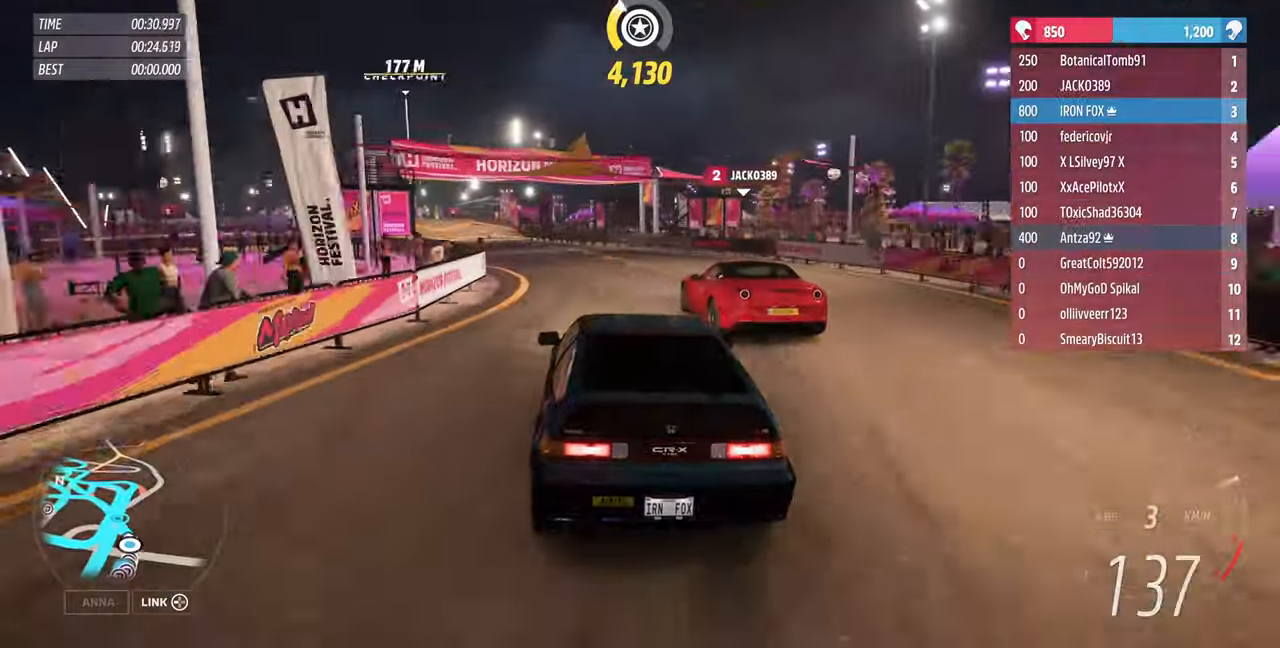
{"dt_ms": 500, "buttons": ["R2"], "left_stick": "up-left", "right_stick": "center", "events": []}
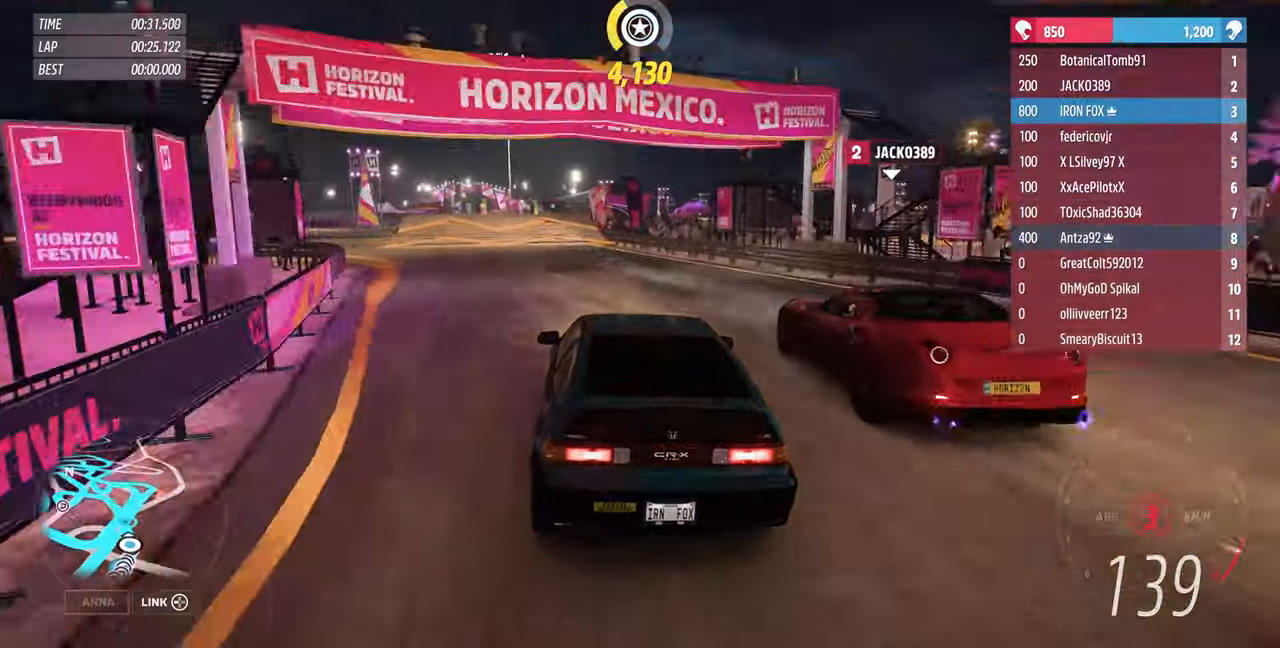
{"dt_ms": 500, "buttons": ["R2"], "left_stick": "left", "right_stick": "center", "events": [[266, "left_stick", "center"], [433, "left_stick", "left"]]}
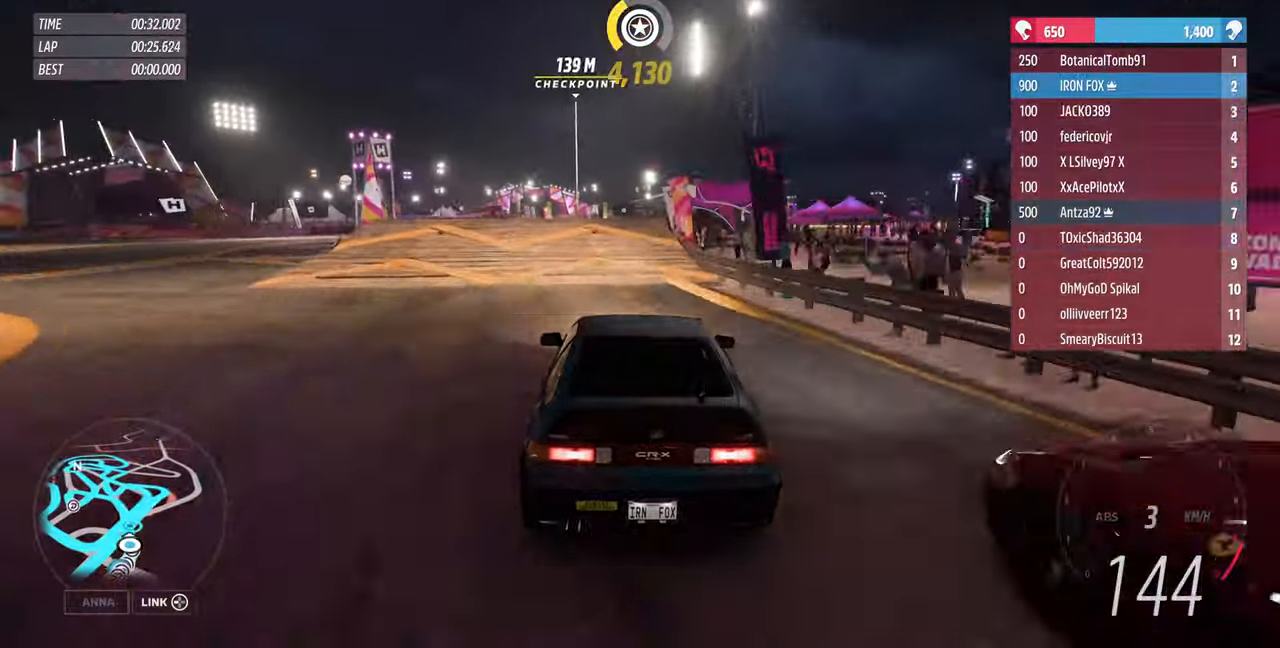
{"dt_ms": 500, "buttons": ["R2"], "left_stick": "center", "right_stick": "center", "events": [[100, "left_stick", "center"], [233, "left_stick", "left"], [366, "left_stick", "center"]]}
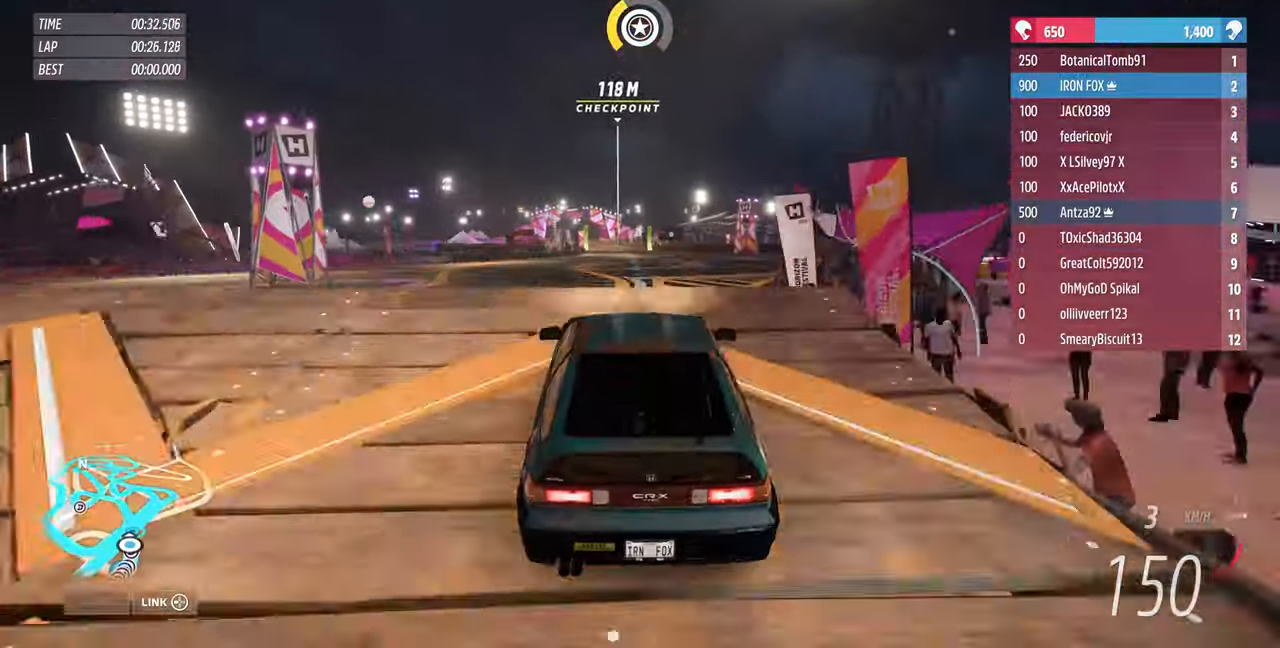
{"dt_ms": 500, "buttons": [], "left_stick": "center", "right_stick": "center"}
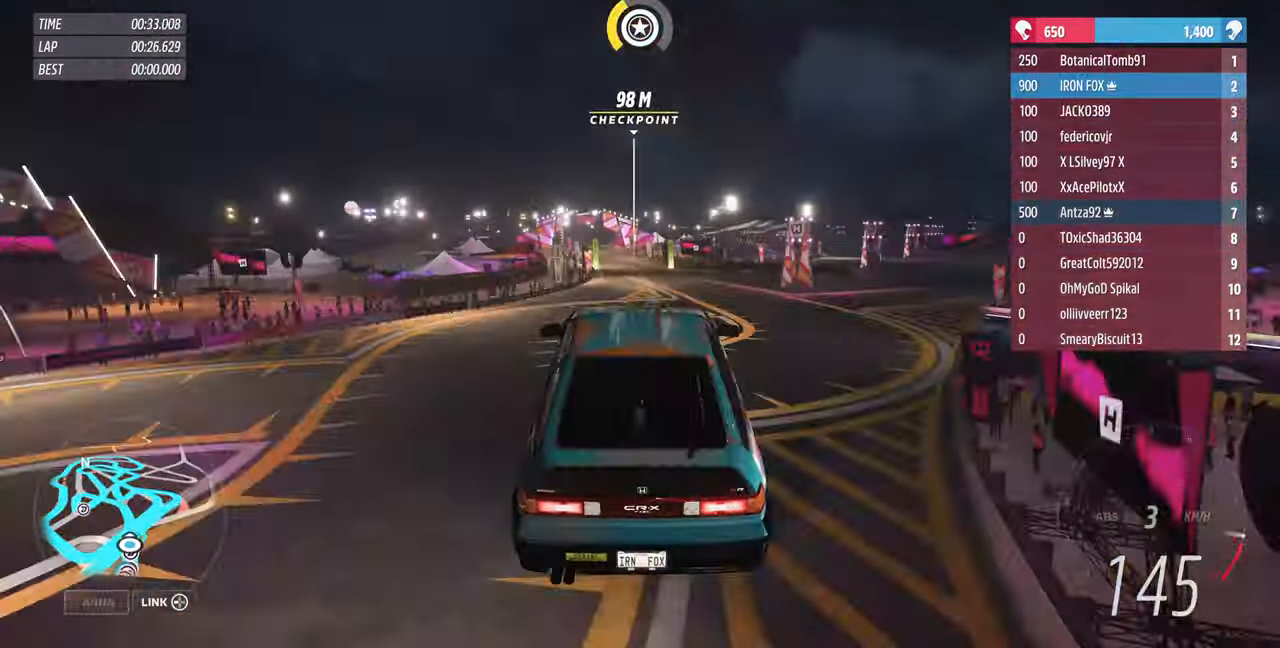
{"dt_ms": 500, "buttons": [], "left_stick": "center", "right_stick": "center", "events": []}
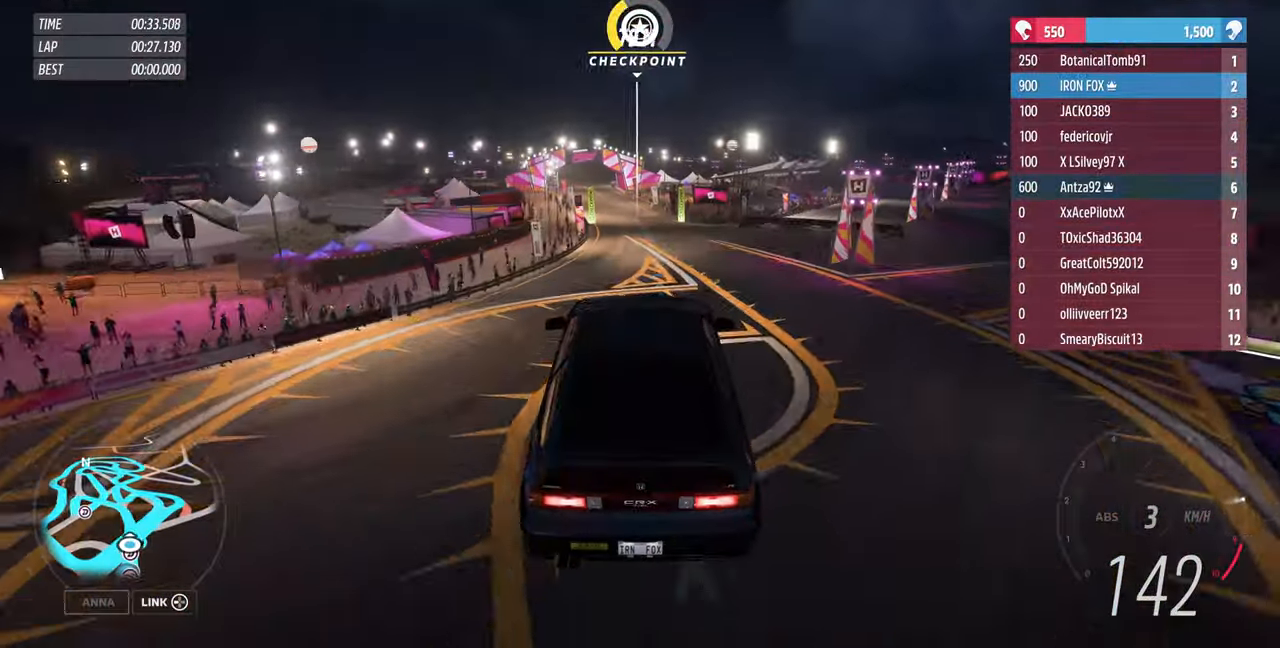
{"dt_ms": 500, "buttons": [], "left_stick": "center", "right_stick": "center", "events": []}
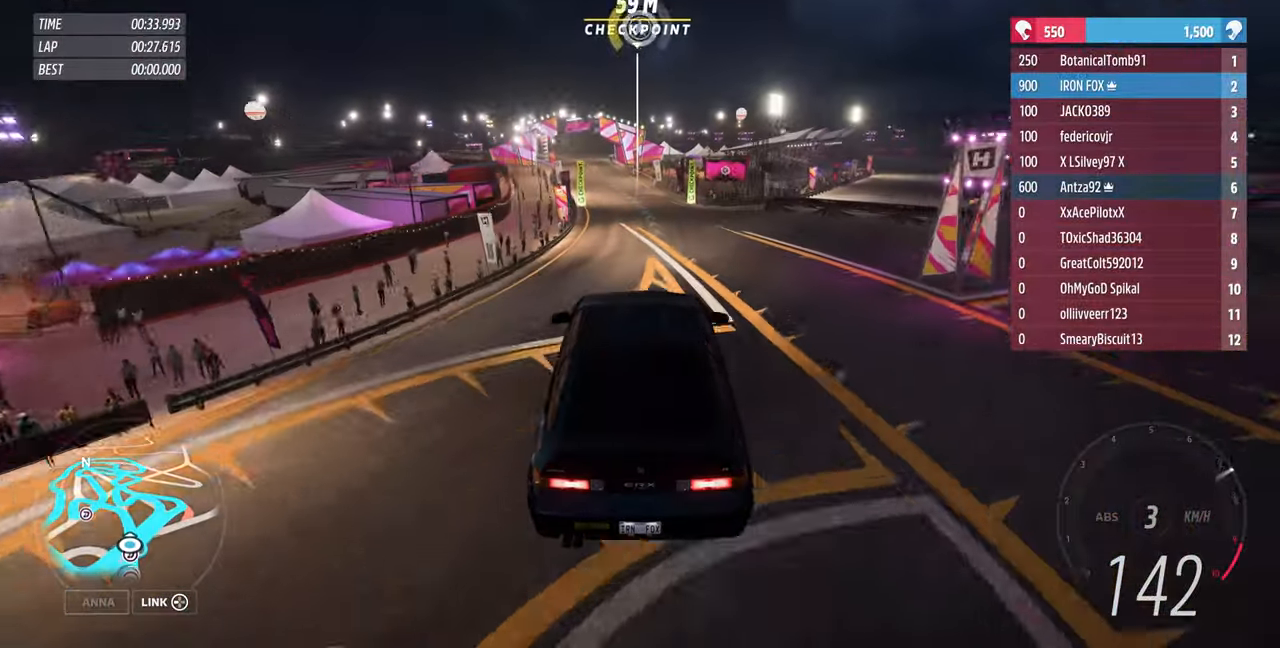
{"dt_ms": 500, "buttons": ["R2"], "left_stick": "up", "right_stick": "center", "events": [[33, "left_stick", "up"], [466, "R2", "down"]]}
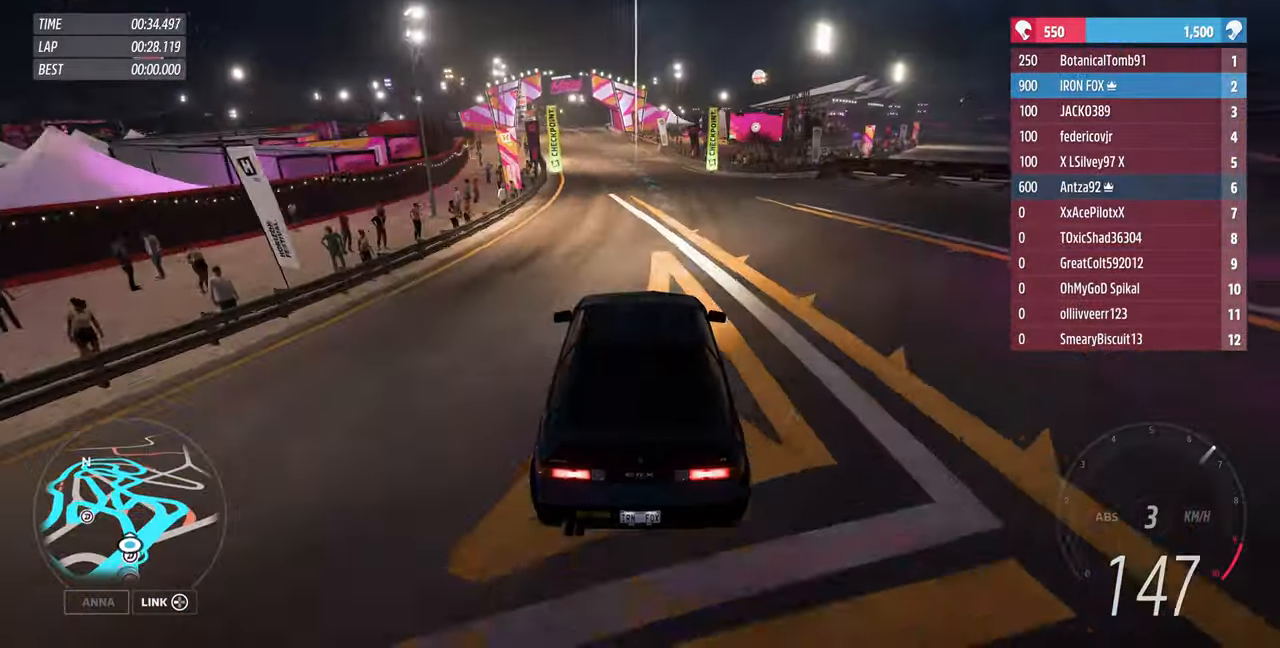
{"dt_ms": 500, "buttons": ["R2"], "left_stick": "up", "right_stick": "center", "events": []}
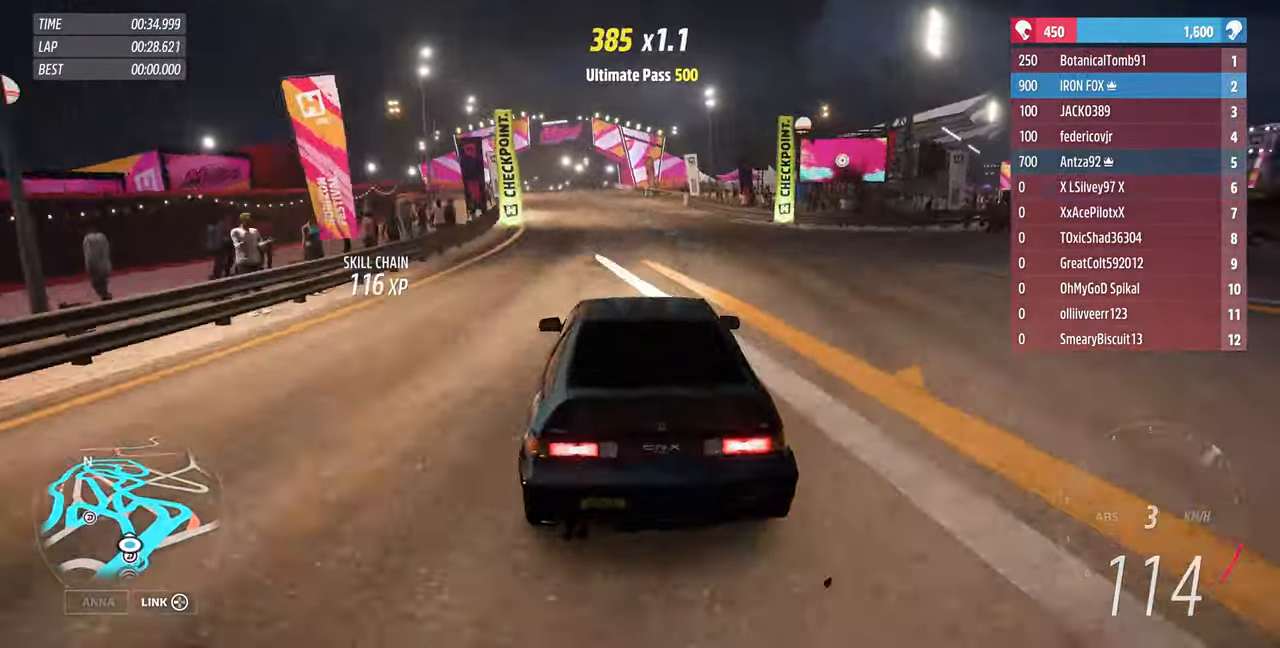
{"dt_ms": 500, "buttons": ["R2"], "left_stick": "up", "right_stick": "down", "events": [[66, "right_stick", "down"]]}
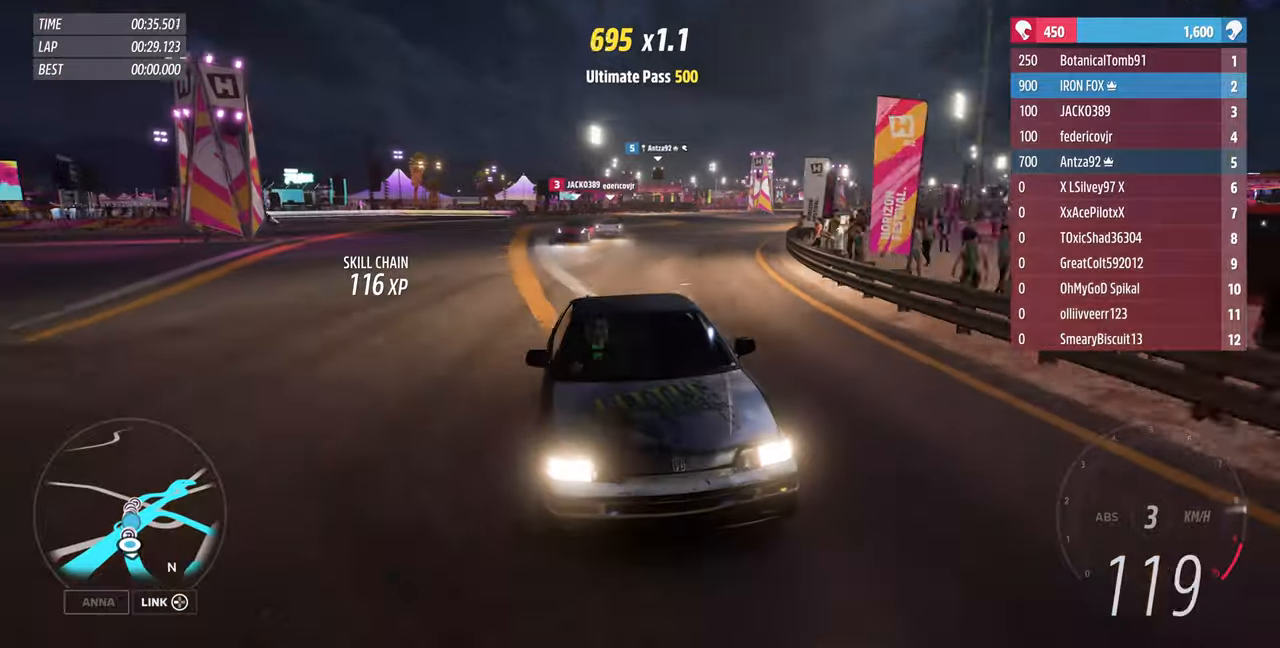
{"dt_ms": 500, "buttons": ["R2"], "left_stick": "up", "right_stick": "center", "events": [[267, "right_stick", "center"]]}
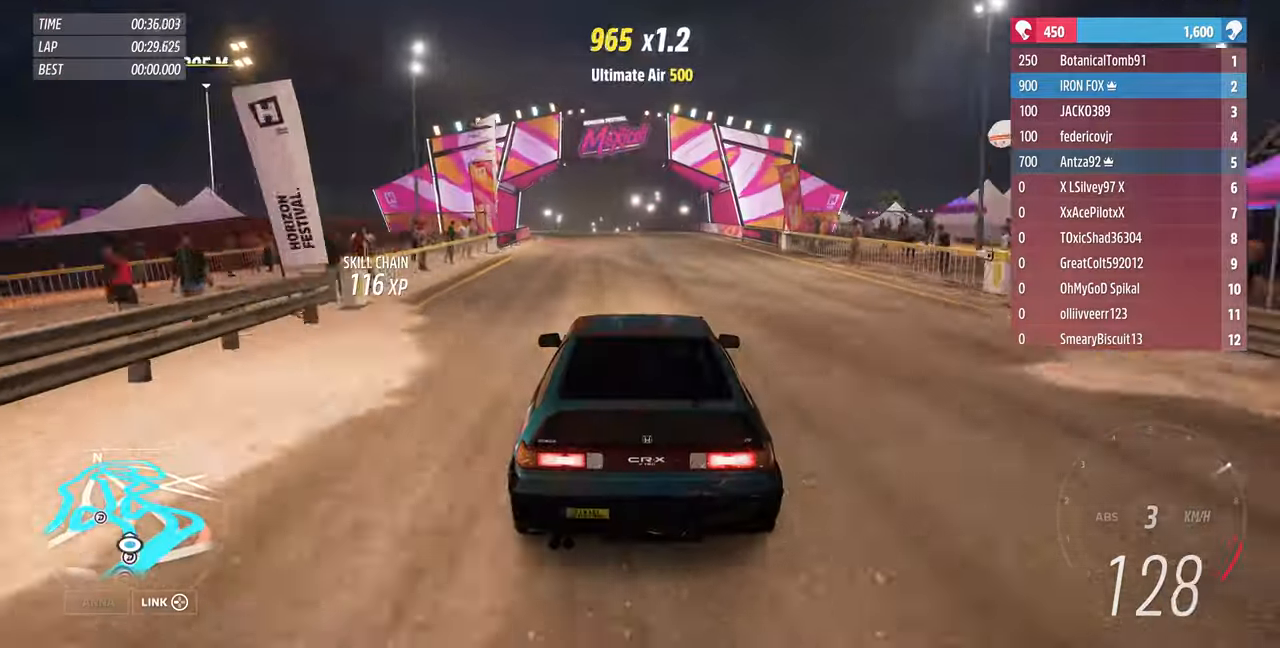
{"dt_ms": 500, "buttons": [], "left_stick": "up-left", "right_stick": "center", "events": [[267, "left_stick", "up-left"], [500, "R2", "up"]]}
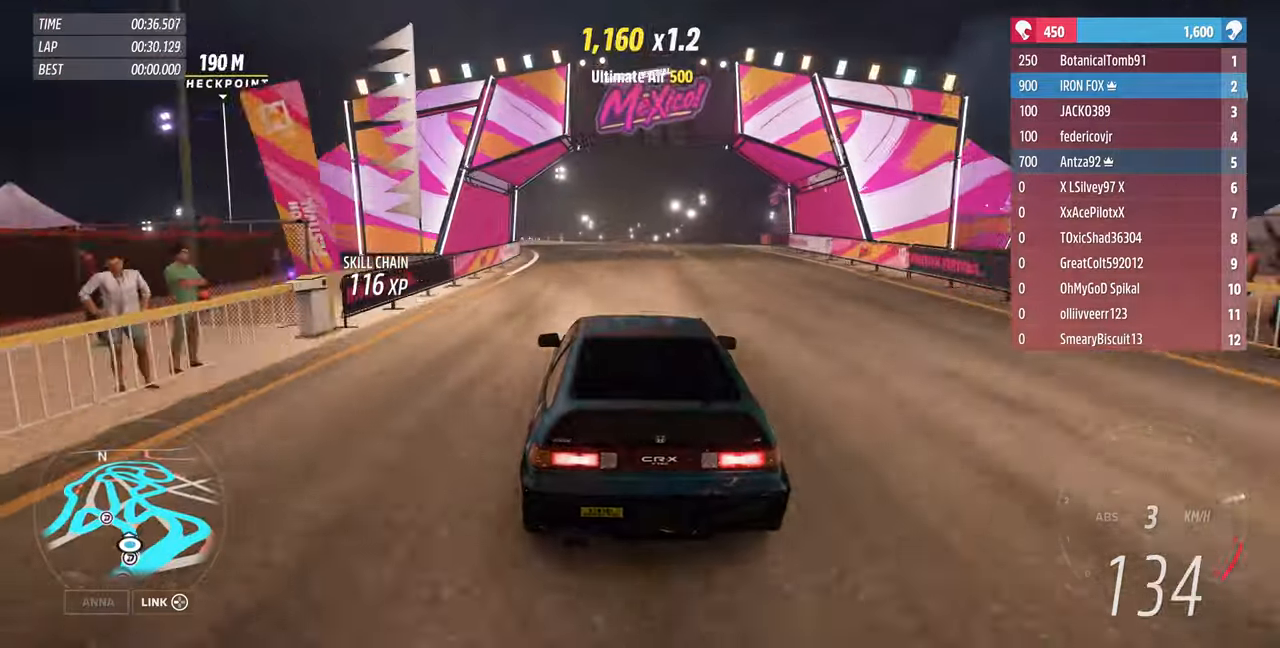
{"dt_ms": 500, "buttons": [], "left_stick": "up-left", "right_stick": "center", "events": [[200, "left_stick", "up"], [267, "R2", "down"], [367, "left_stick", "up-left"], [500, "R2", "up"]]}
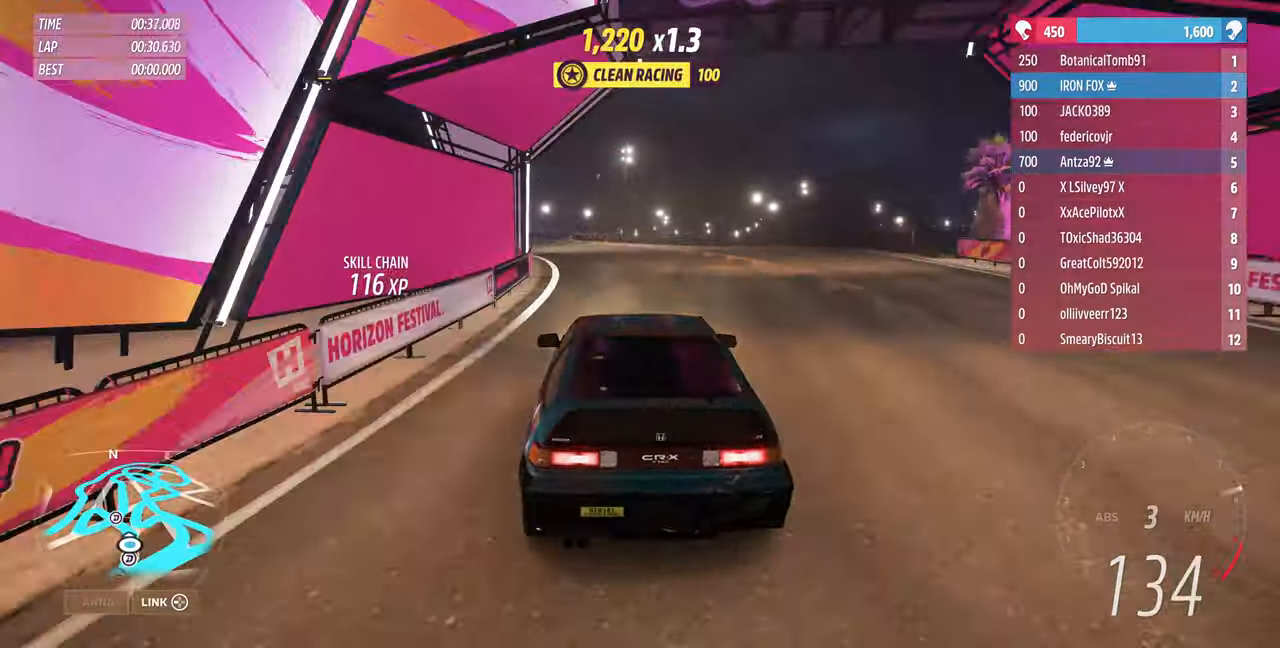
{"dt_ms": 500, "buttons": ["R2"], "left_stick": "up-left", "right_stick": "center", "events": [[100, "R2", "down"]]}
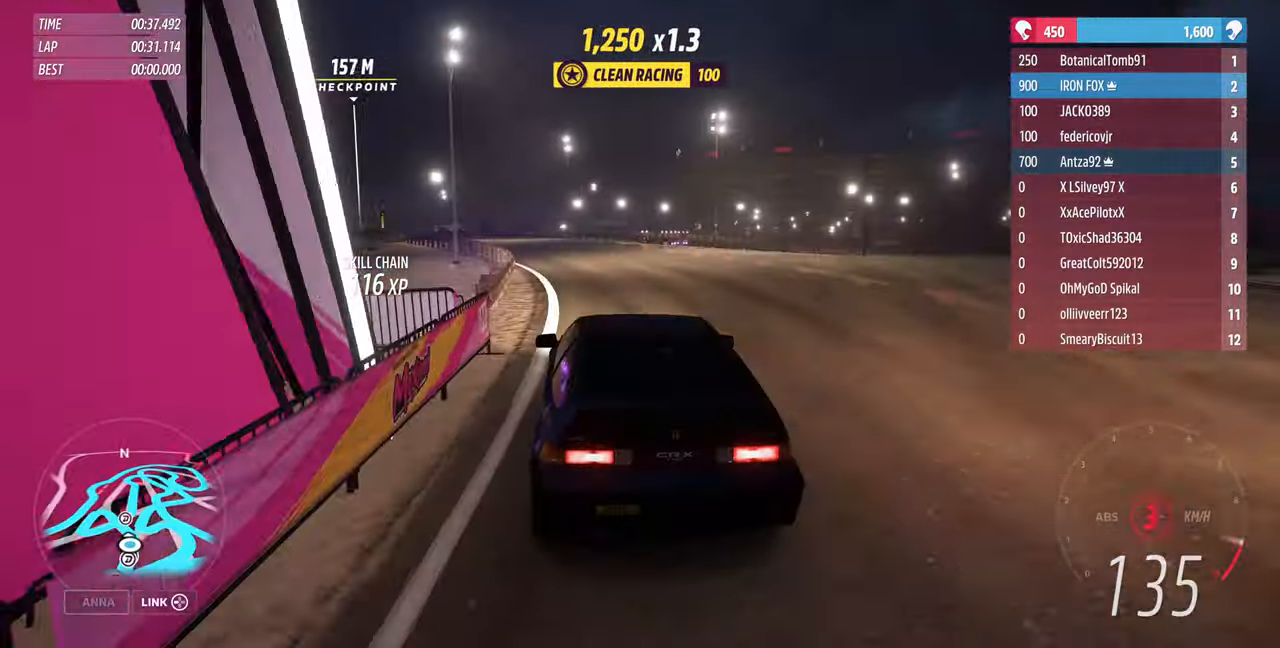
{"dt_ms": 500, "buttons": ["R2"], "left_stick": "up-left", "right_stick": "center", "events": []}
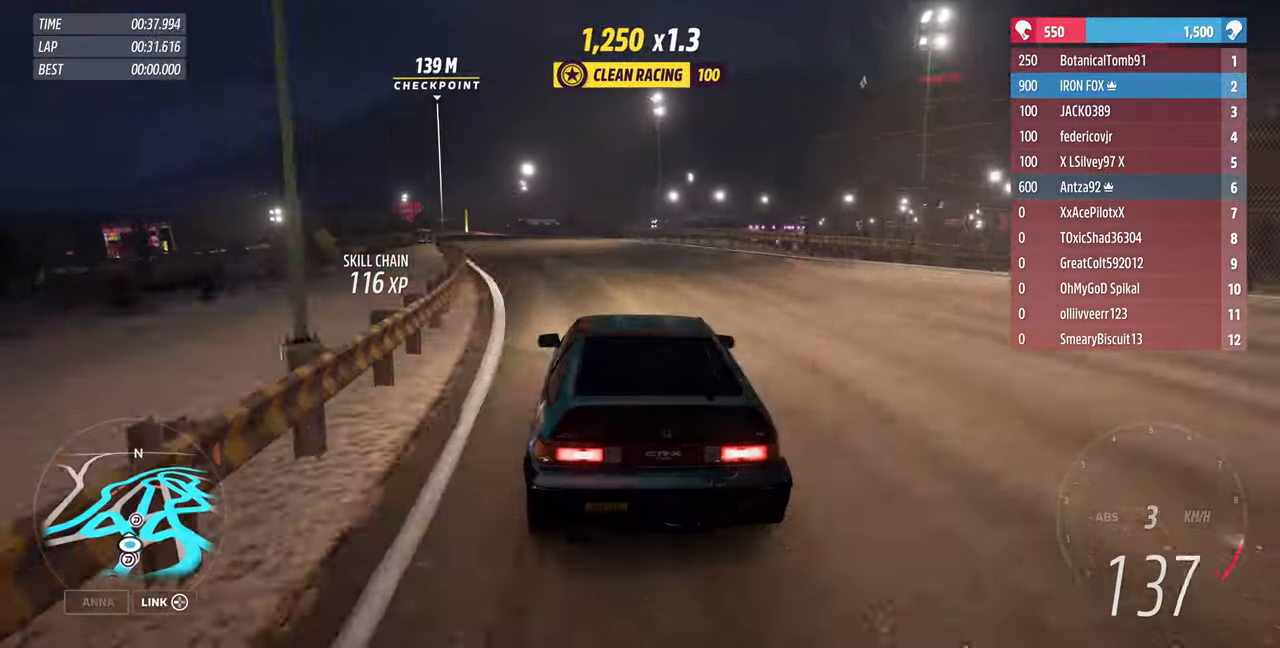
{"dt_ms": 500, "buttons": ["R2"], "left_stick": "up-left", "right_stick": "down", "events": [[167, "right_stick", "down"]]}